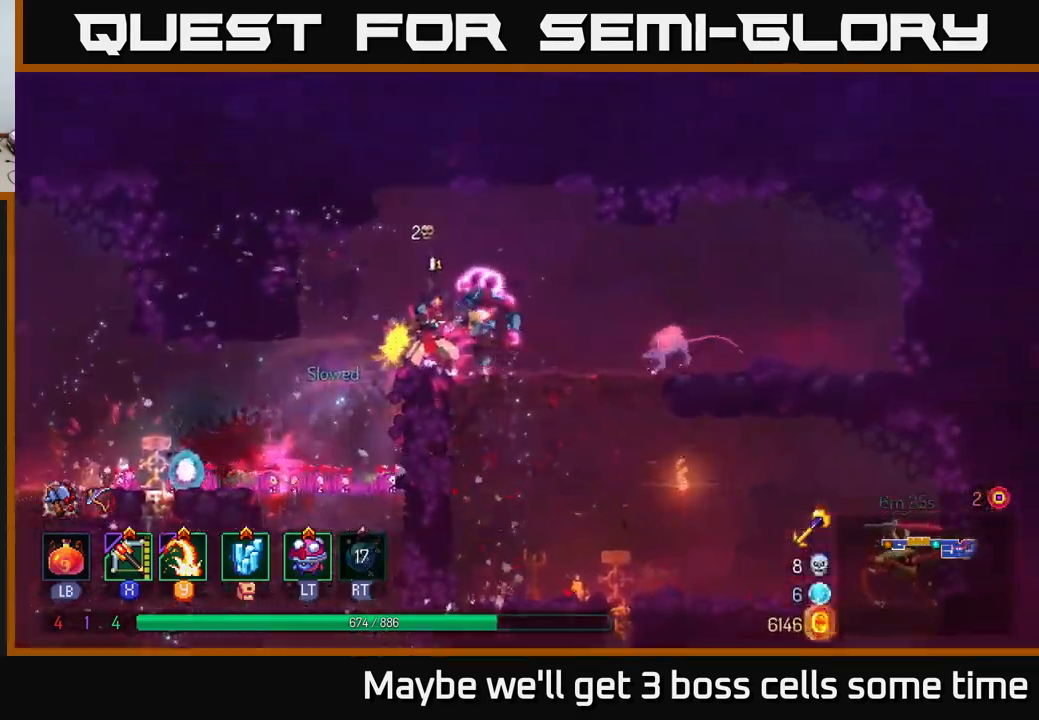
Gameplay with a controller (Xbox layout); each line is a JSON object with the inputs held at the frame after it. "events" lists button and stick changes between this image and that frame as [ms after this image, input, new state], when the widget could be followed in between.
{"buttons": [], "left_stick": "right", "right_stick": "center", "events": []}
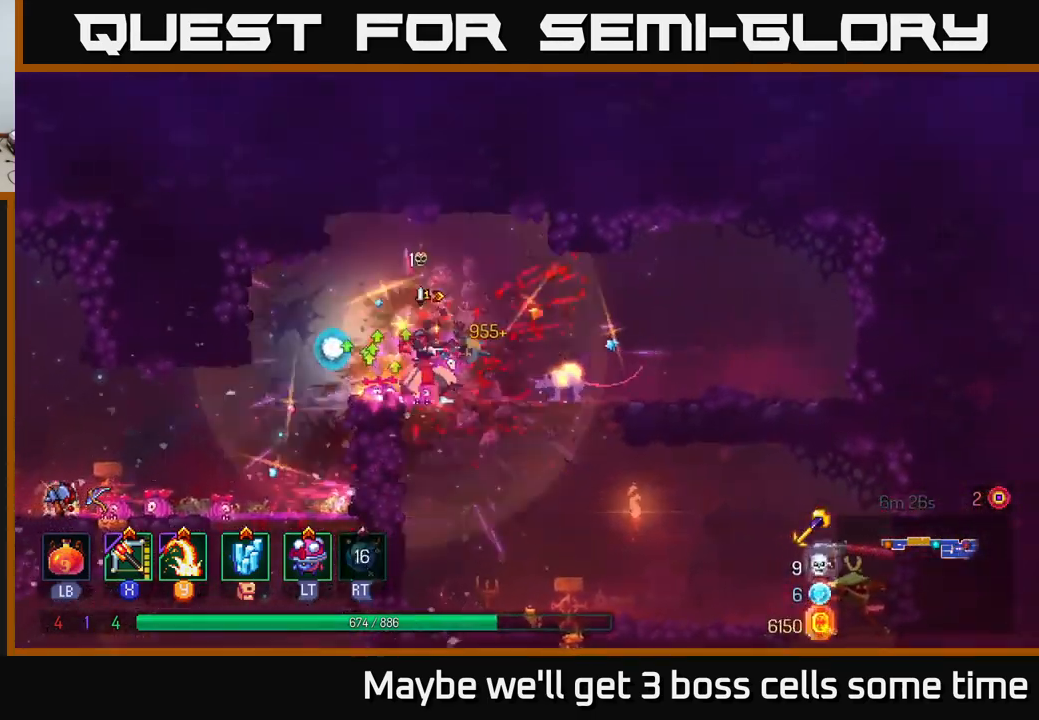
{"buttons": [], "left_stick": "right", "right_stick": "center", "events": [[100, "Y", "down"], [133, "Y", "up"]]}
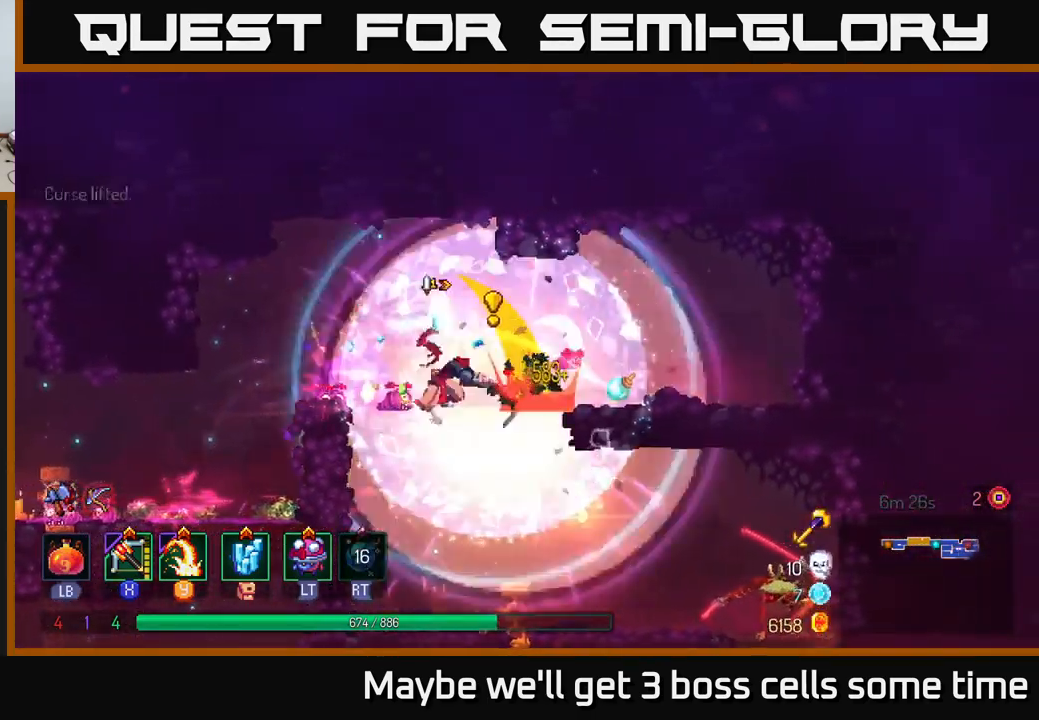
{"buttons": [], "left_stick": "left", "right_stick": "center", "events": [[67, "B", "down"], [167, "B", "up"], [350, "left_stick", "left"]]}
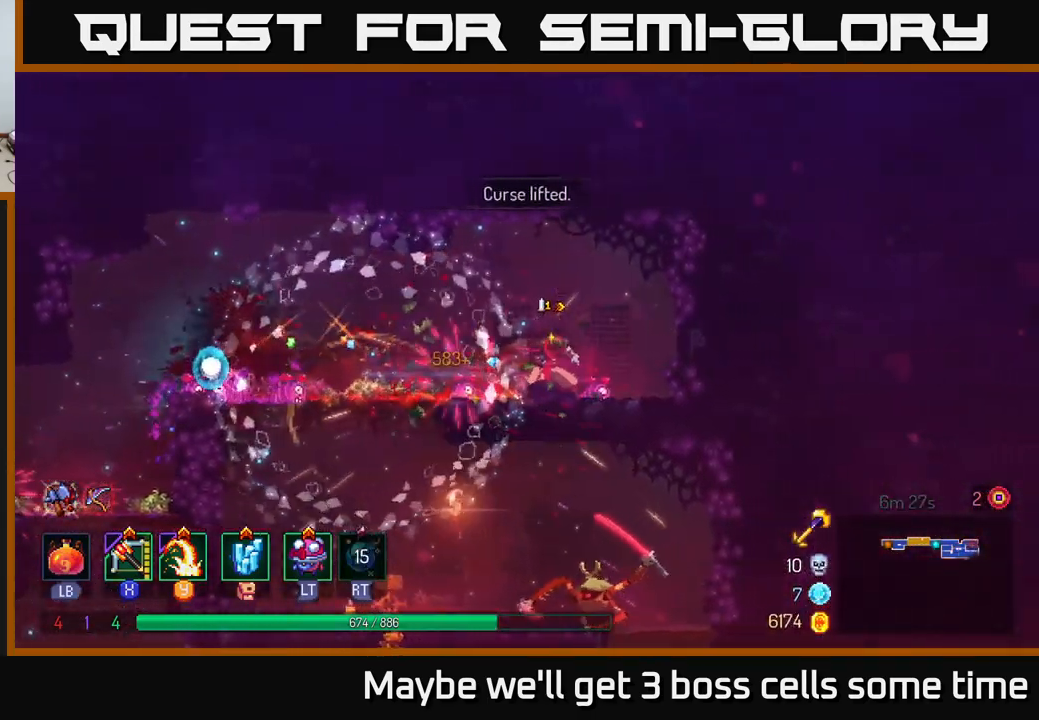
{"buttons": ["A"], "left_stick": "down", "right_stick": "center", "events": [[450, "A", "down"], [450, "left_stick", "down"]]}
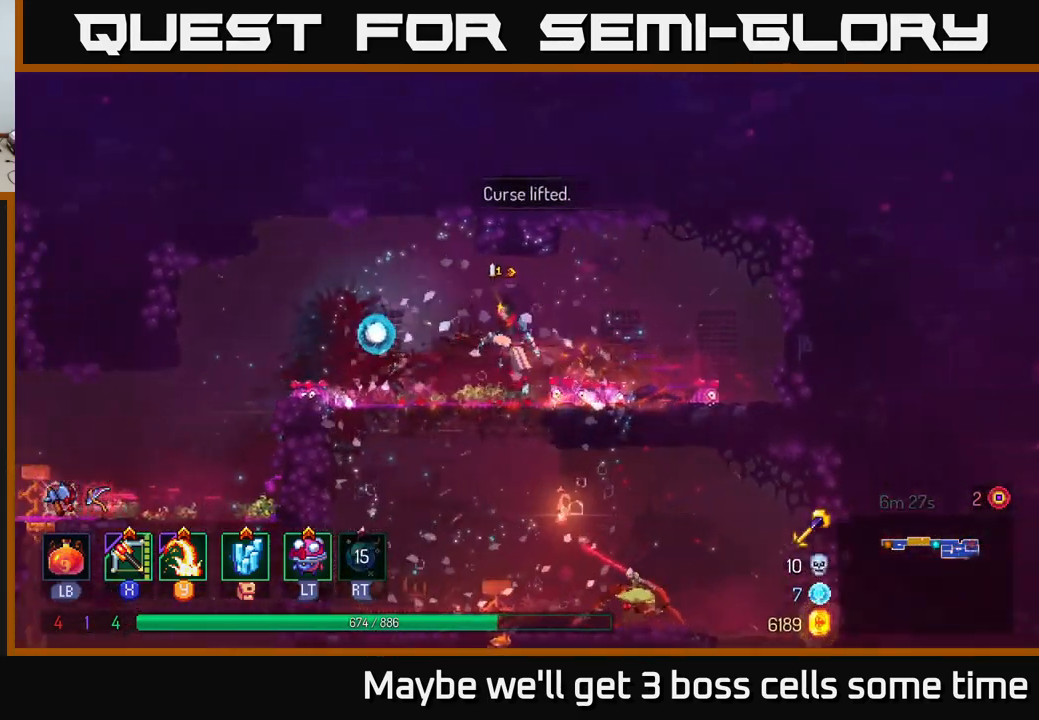
{"buttons": [], "left_stick": "right", "right_stick": "center", "events": [[33, "A", "up"], [67, "A", "down"], [183, "A", "up"], [300, "left_stick", "right"]]}
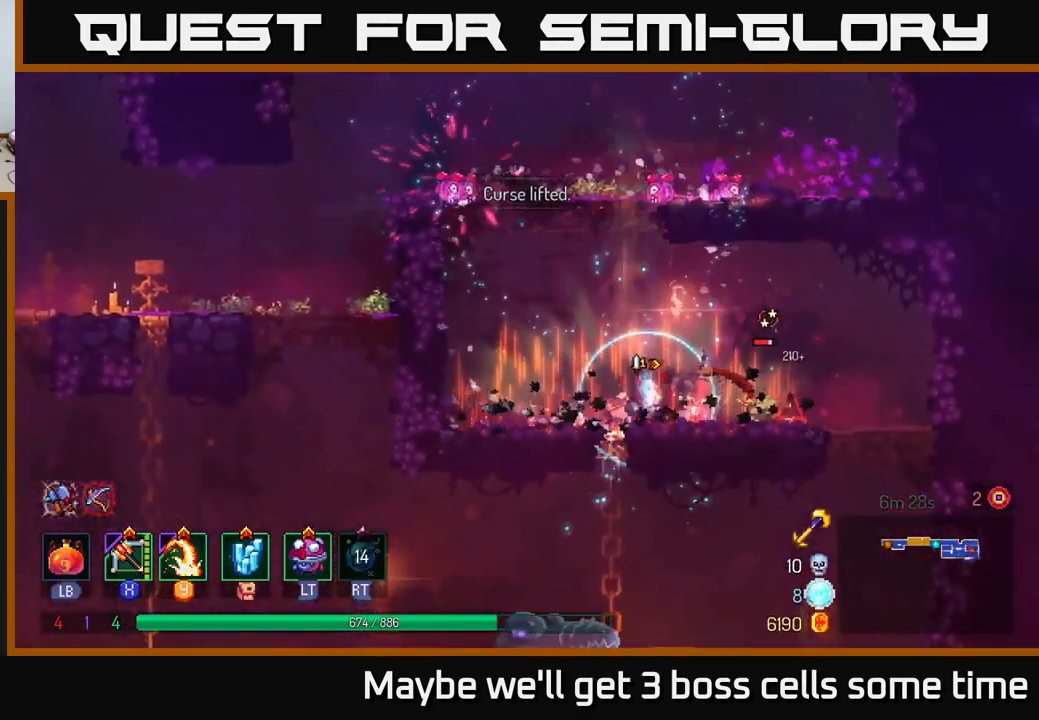
{"buttons": [], "left_stick": "right", "right_stick": "center", "events": [[83, "X", "down"], [150, "X", "up"]]}
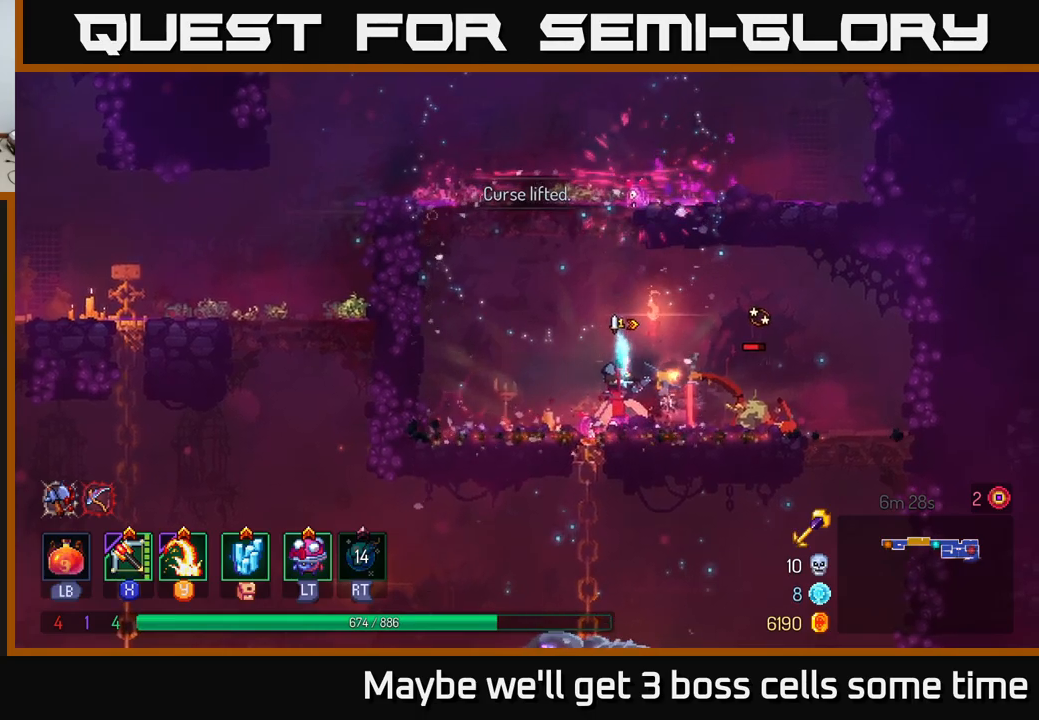
{"buttons": [], "left_stick": "center", "right_stick": "center", "events": [[34, "left_stick", "center"]]}
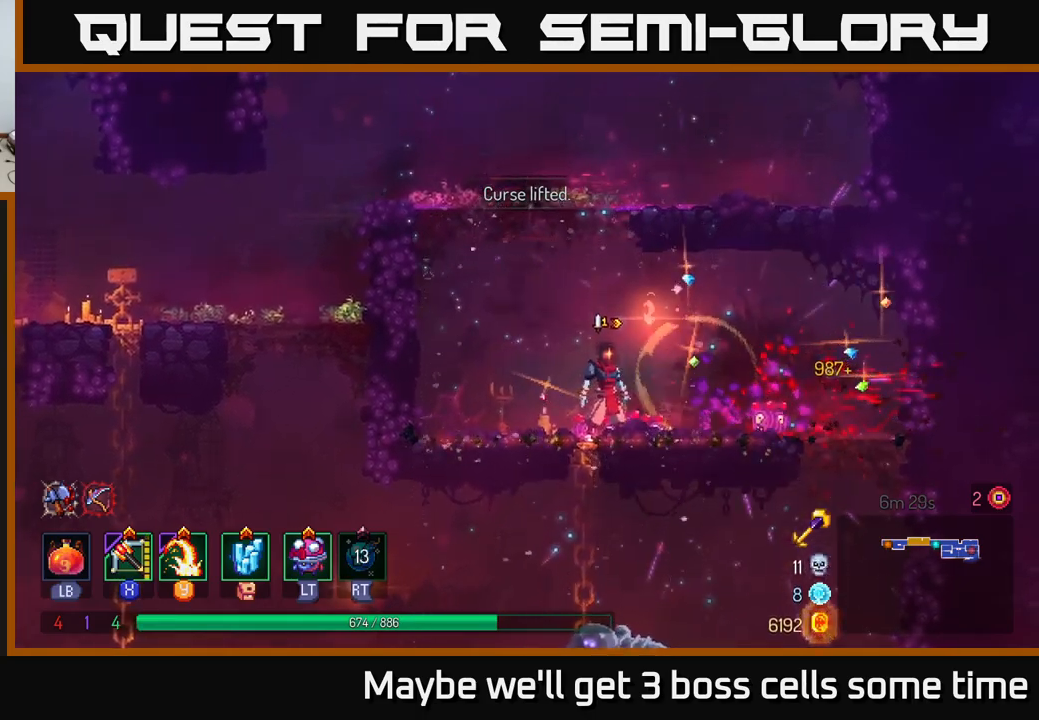
{"buttons": [], "left_stick": "down", "right_stick": "center", "events": [[67, "L2", "down"], [134, "left_stick", "down-left"], [150, "L2", "up"], [317, "A", "down"], [317, "left_stick", "down"], [367, "A", "up"], [417, "A", "down"], [500, "A", "up"]]}
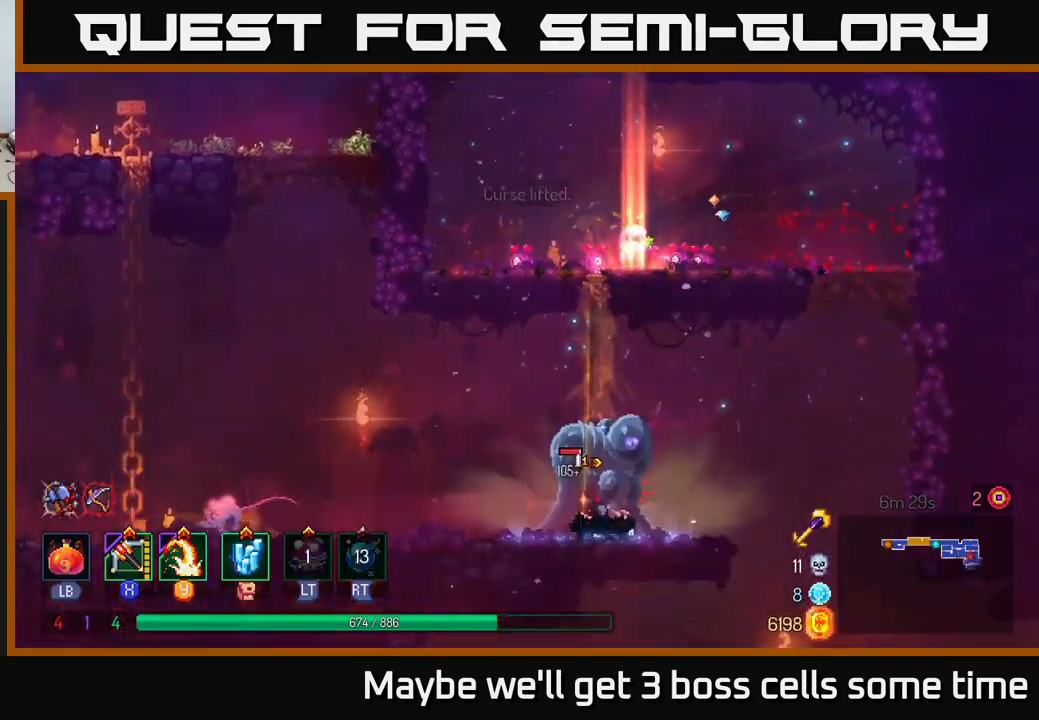
{"buttons": [], "left_stick": "left", "right_stick": "center", "events": [[184, "left_stick", "left"], [250, "X", "down"], [367, "X", "up"]]}
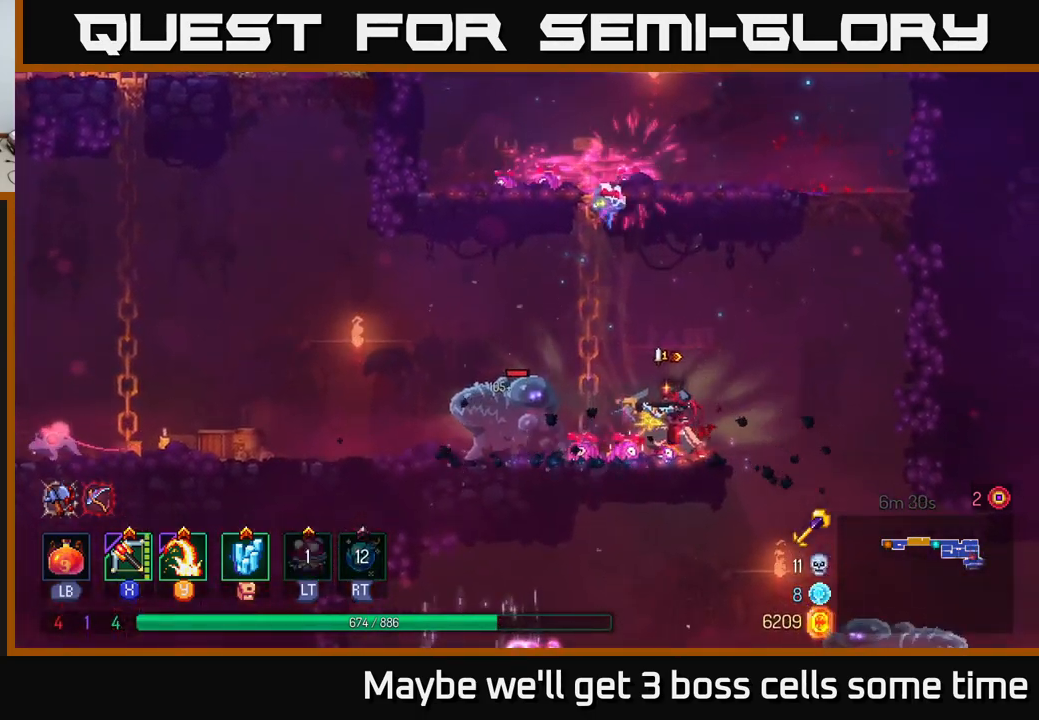
{"buttons": [], "left_stick": "left", "right_stick": "center", "events": []}
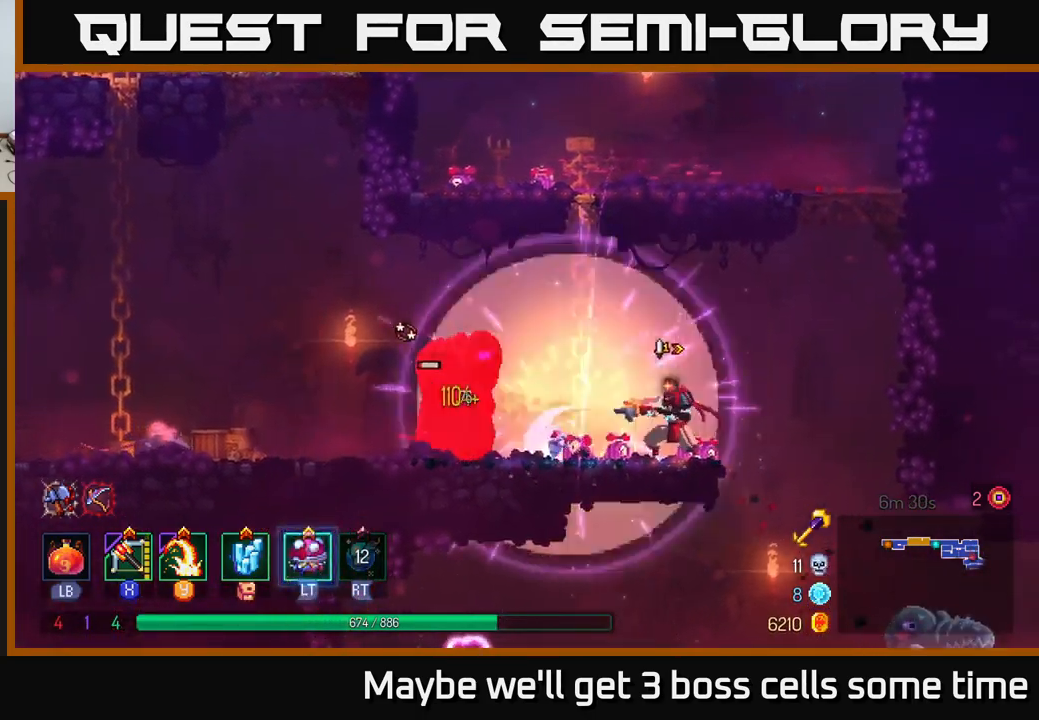
{"buttons": [], "left_stick": "down-left", "right_stick": "center", "events": [[150, "X", "down"], [234, "X", "up"], [467, "left_stick", "down-left"]]}
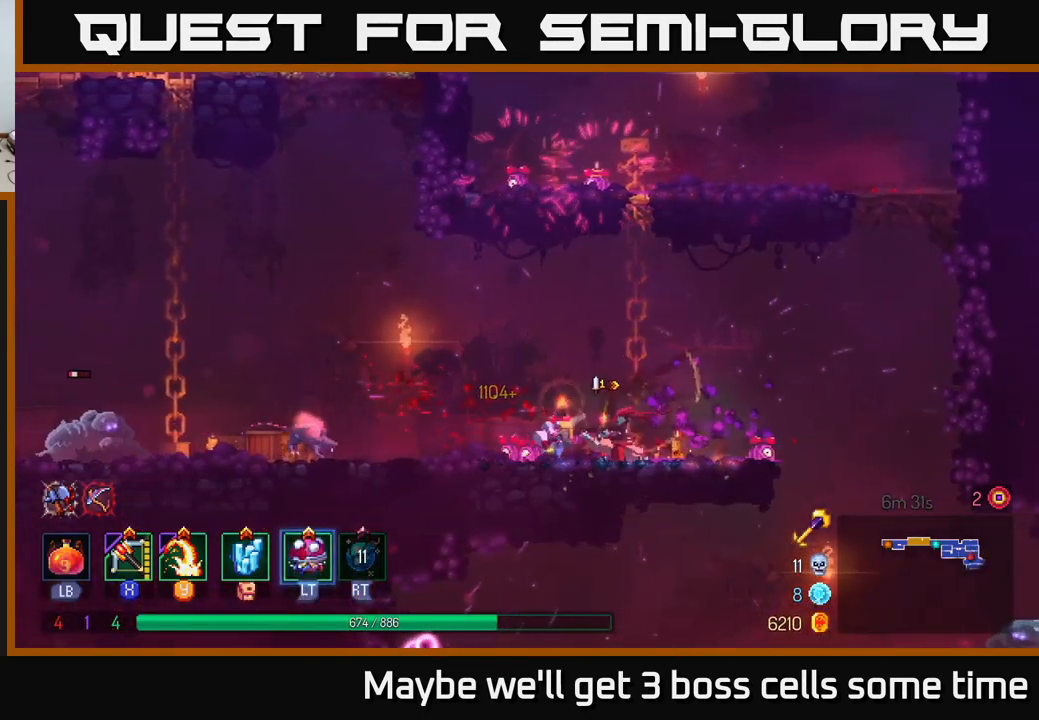
{"buttons": [], "left_stick": "left", "right_stick": "center", "events": [[267, "left_stick", "left"]]}
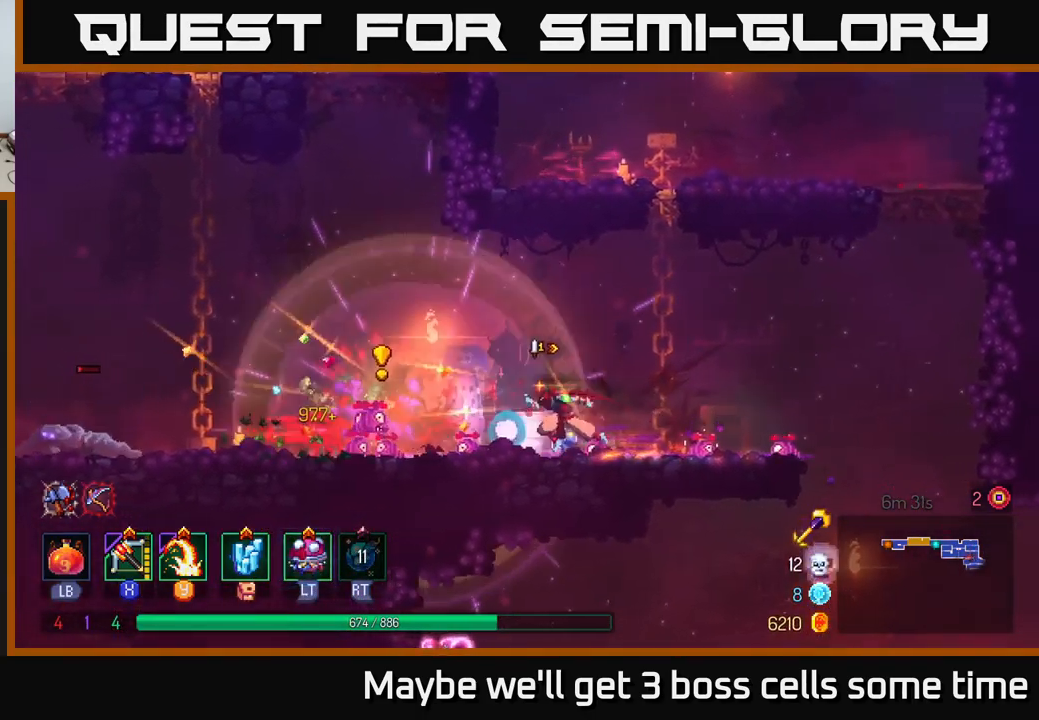
{"buttons": [], "left_stick": "down", "right_stick": "center", "events": [[34, "A", "down"], [134, "X", "down"], [150, "A", "up"], [217, "X", "up"], [300, "left_stick", "center"], [500, "left_stick", "down"]]}
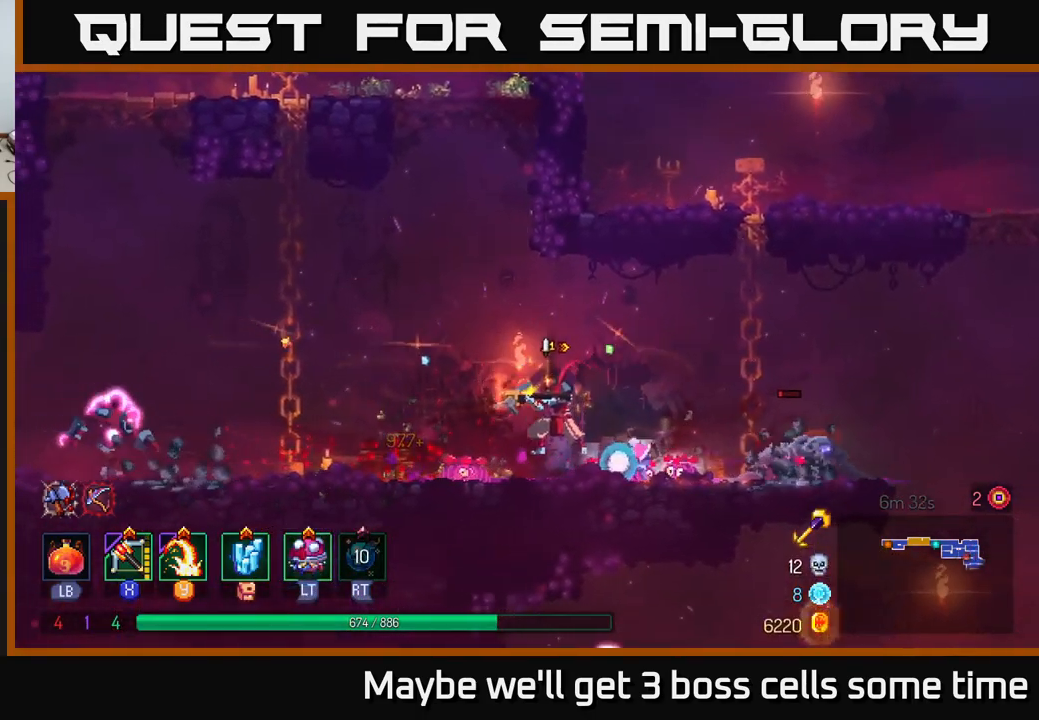
{"buttons": [], "left_stick": "left", "right_stick": "center", "events": [[134, "left_stick", "right"], [350, "left_stick", "left"]]}
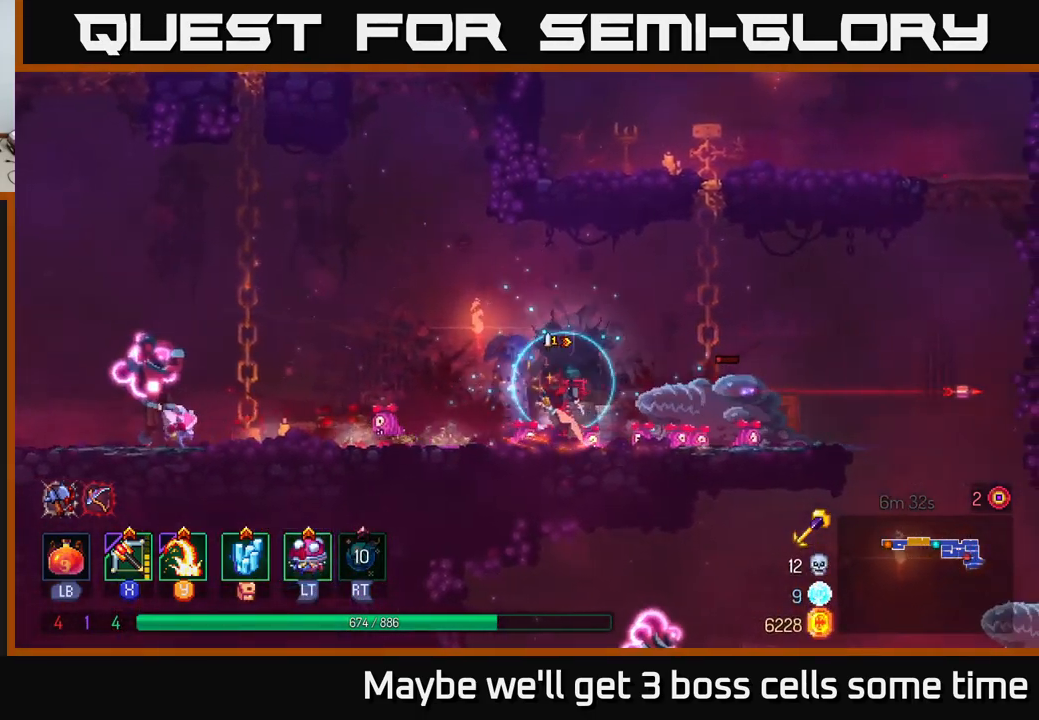
{"buttons": [], "left_stick": "right", "right_stick": "center", "events": [[67, "X", "down"], [117, "X", "up"], [334, "left_stick", "right"]]}
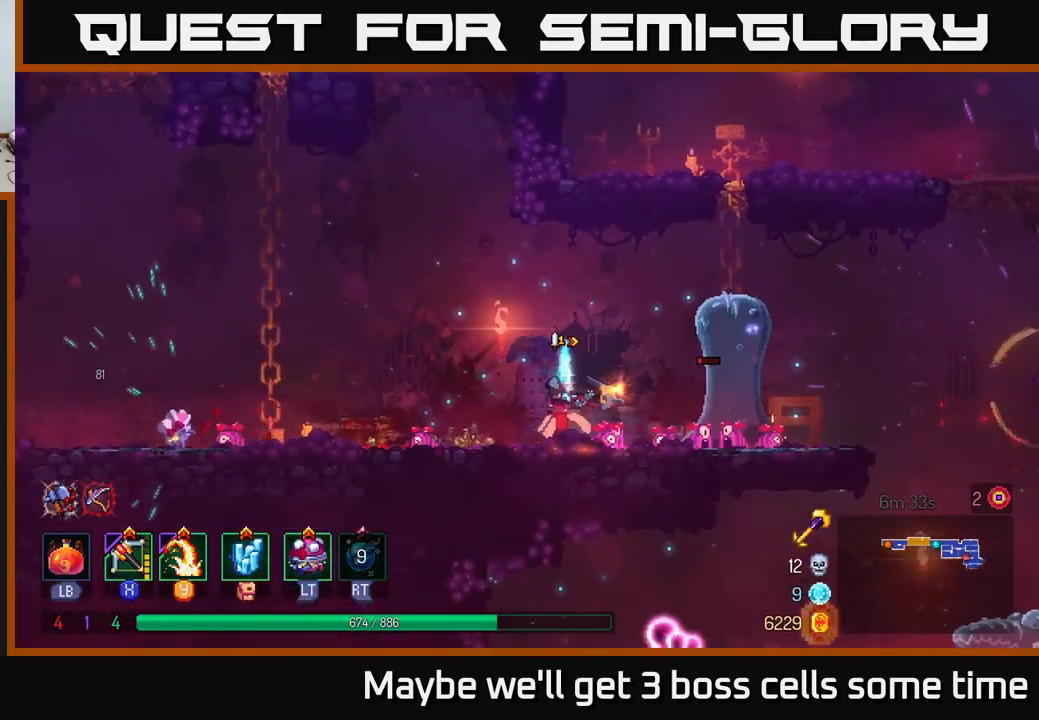
{"buttons": [], "left_stick": "left", "right_stick": "center", "events": [[234, "left_stick", "left"], [334, "B", "down"], [467, "B", "up"]]}
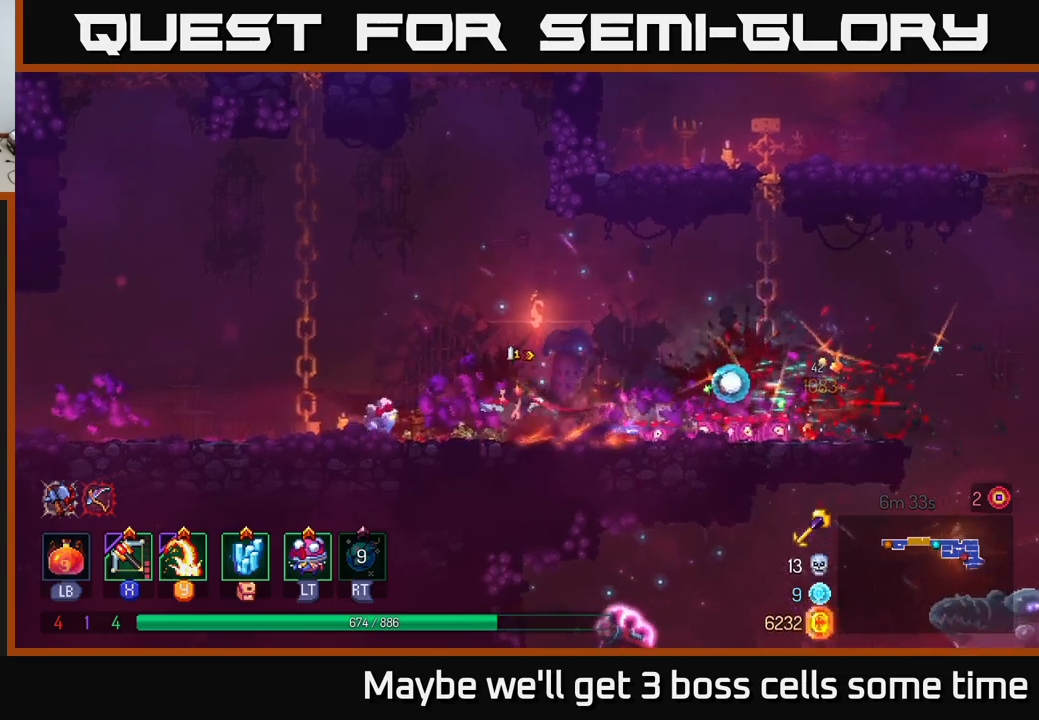
{"buttons": [], "left_stick": "left", "right_stick": "center", "events": [[100, "Y", "down"], [166, "Y", "up"]]}
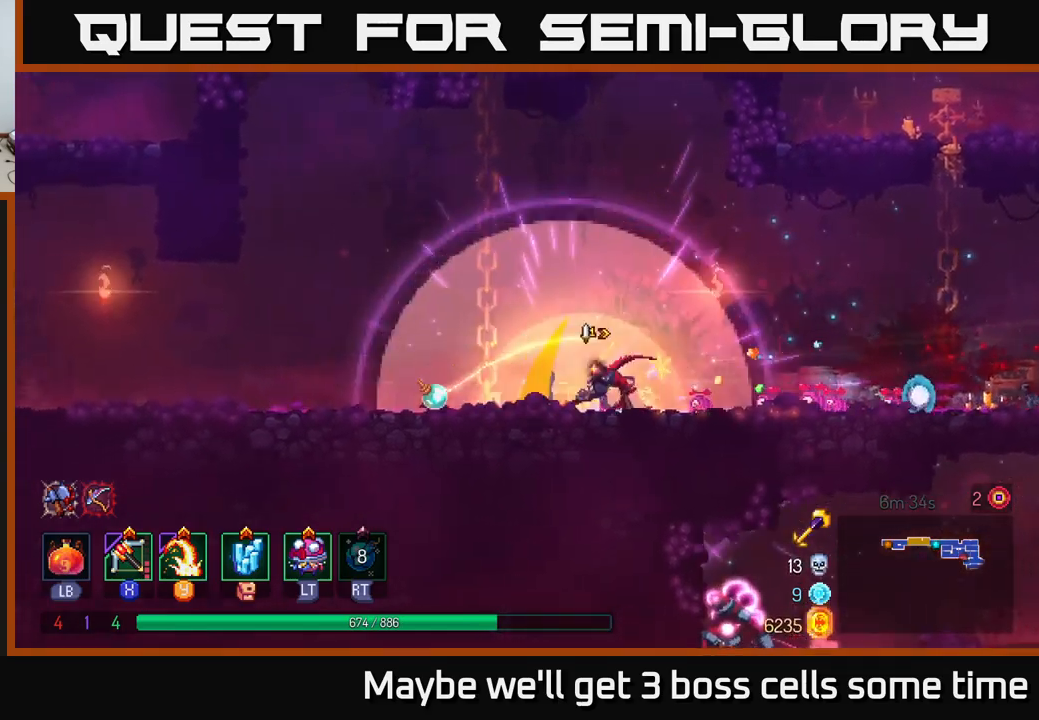
{"buttons": [], "left_stick": "left", "right_stick": "center", "events": [[166, "B", "down"], [283, "B", "up"]]}
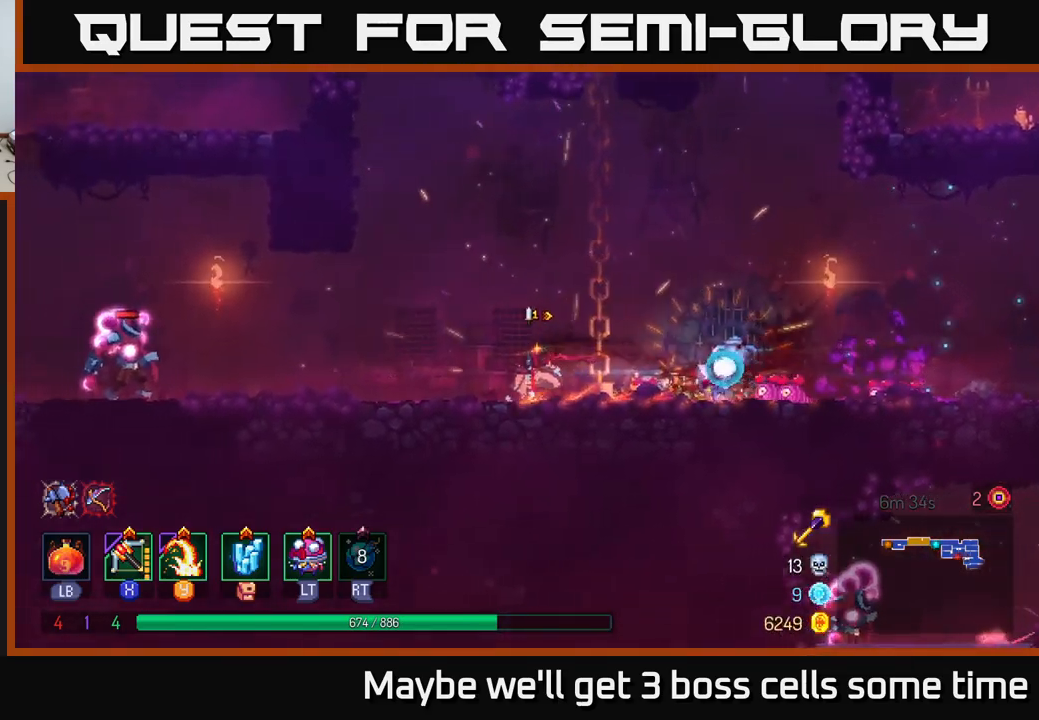
{"buttons": [], "left_stick": "down-left", "right_stick": "center", "events": [[150, "X", "down"], [233, "X", "up"], [433, "left_stick", "down-left"]]}
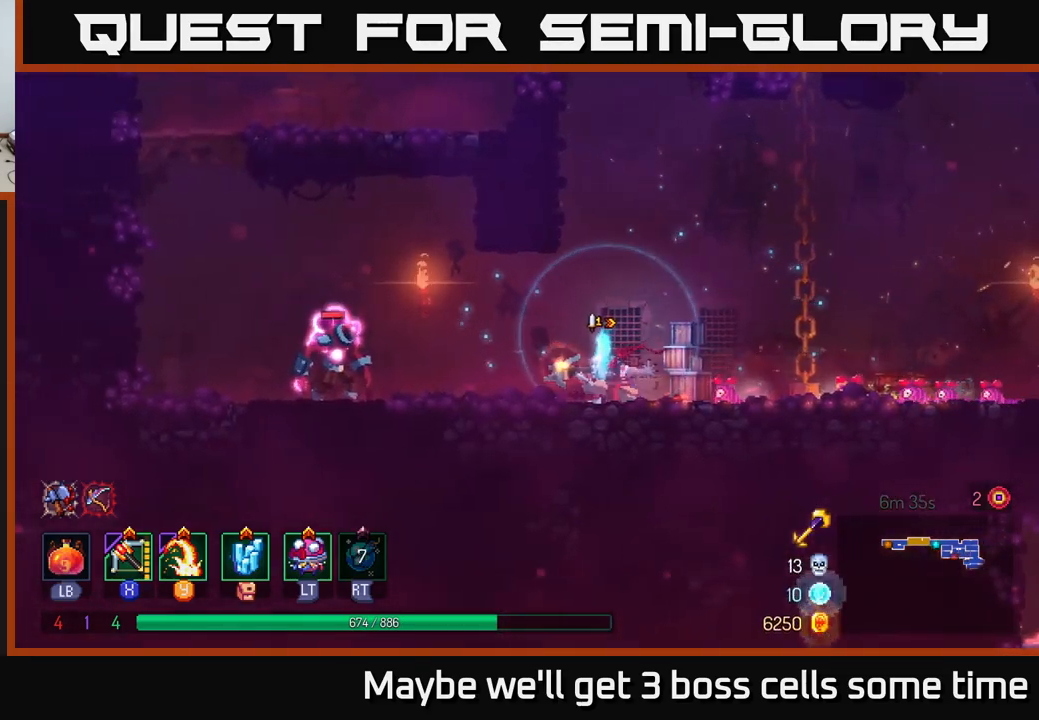
{"buttons": ["A"], "left_stick": "left", "right_stick": "center", "events": [[250, "left_stick", "left"], [416, "A", "down"]]}
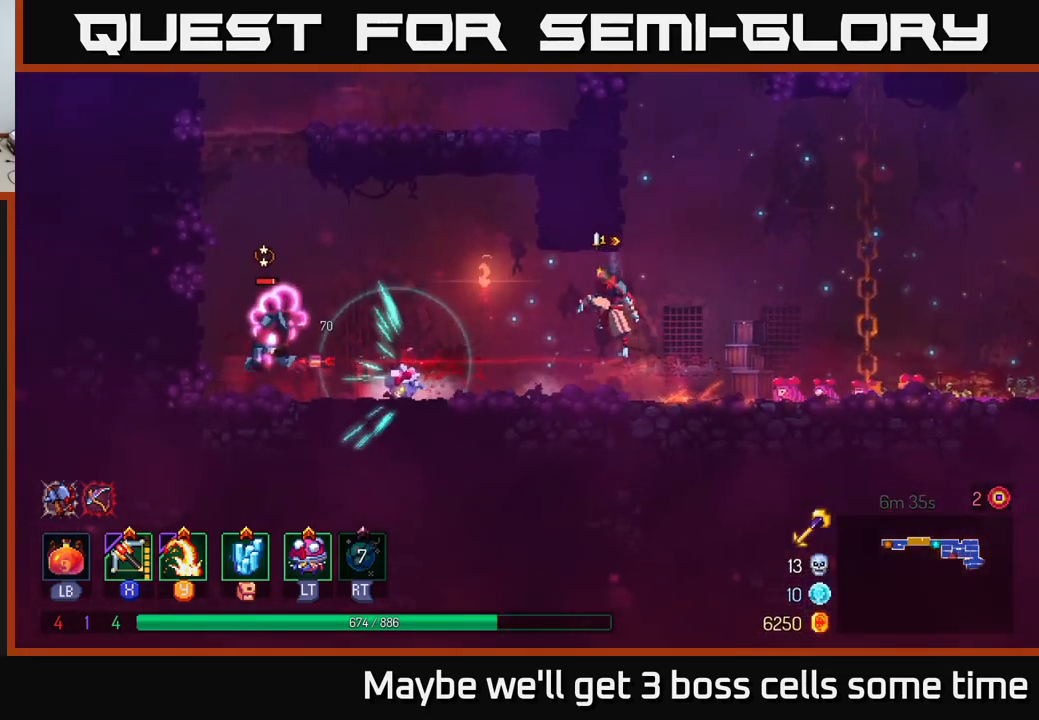
{"buttons": [], "left_stick": "left", "right_stick": "center", "events": [[16, "A", "up"], [233, "B", "down"], [300, "B", "up"]]}
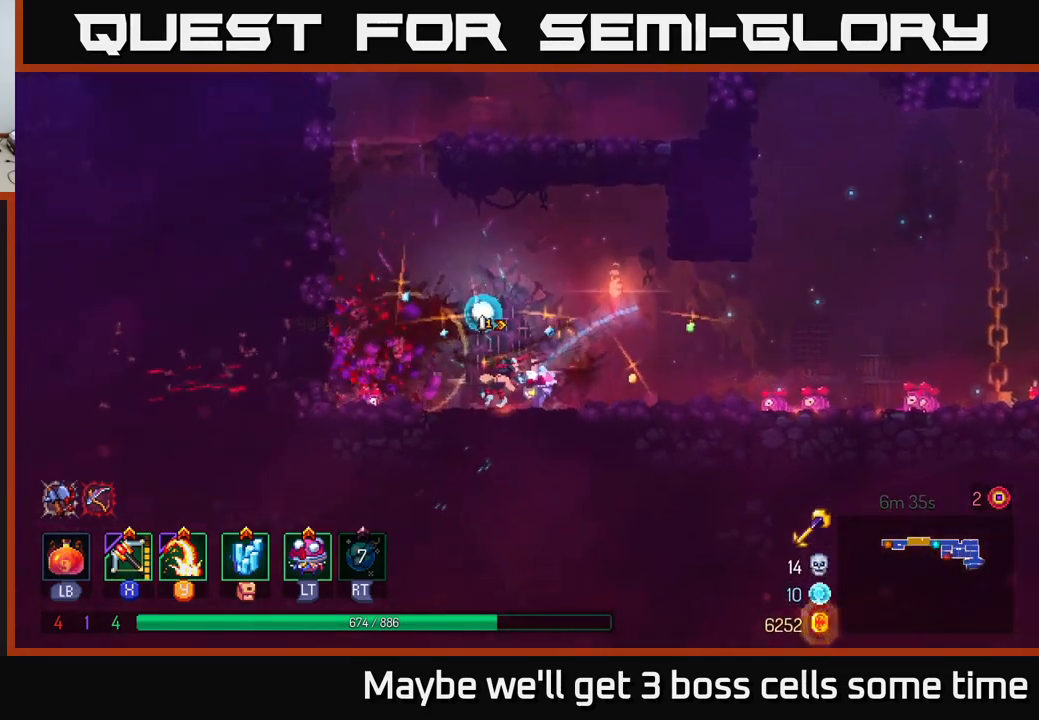
{"buttons": [], "left_stick": "up-left", "right_stick": "center", "events": [[116, "A", "down"], [216, "A", "up"], [250, "A", "down"], [316, "left_stick", "up-left"], [433, "A", "up"]]}
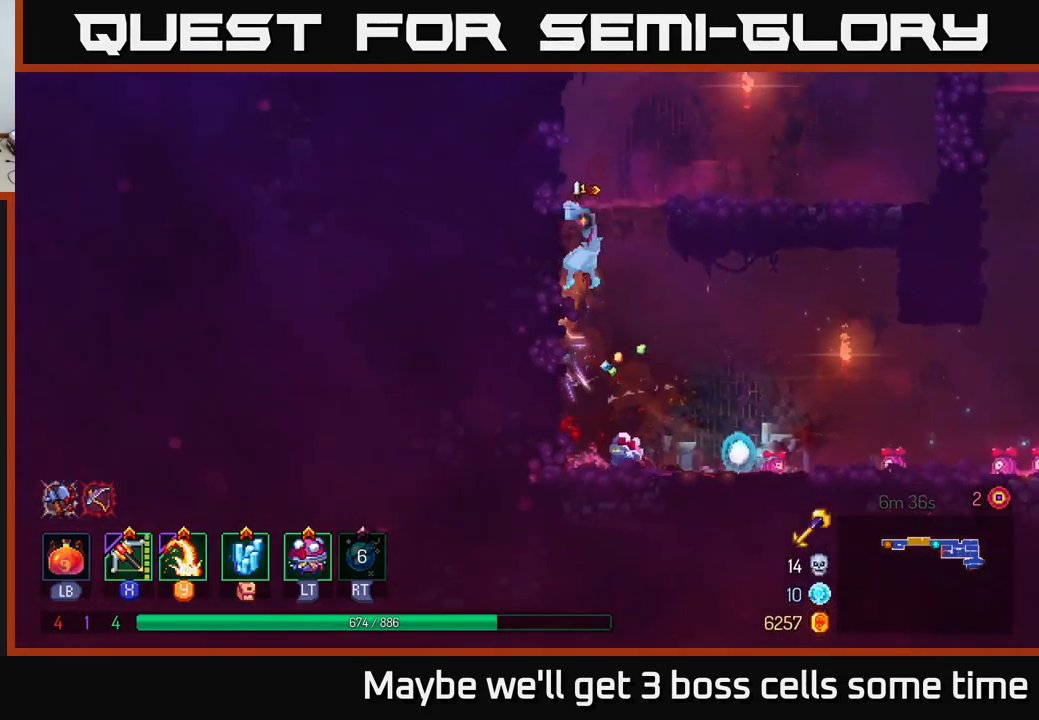
{"buttons": [], "left_stick": "left", "right_stick": "center", "events": [[133, "left_stick", "up-right"], [500, "left_stick", "left"]]}
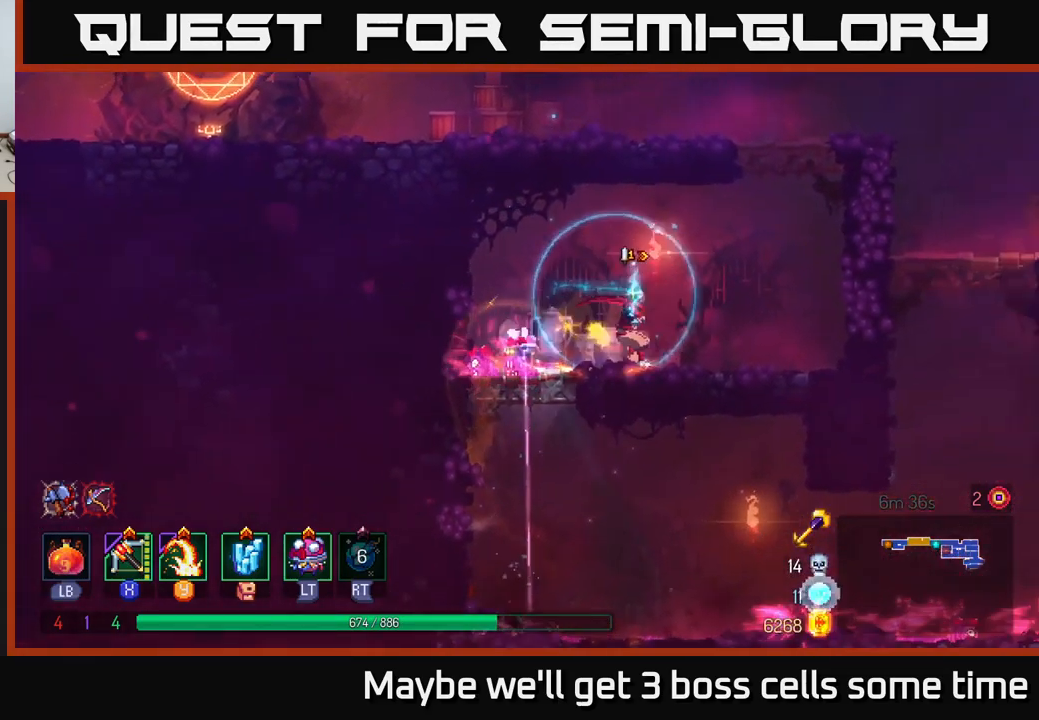
{"buttons": ["A"], "left_stick": "down", "right_stick": "center", "events": [[433, "A", "down"], [433, "left_stick", "down"]]}
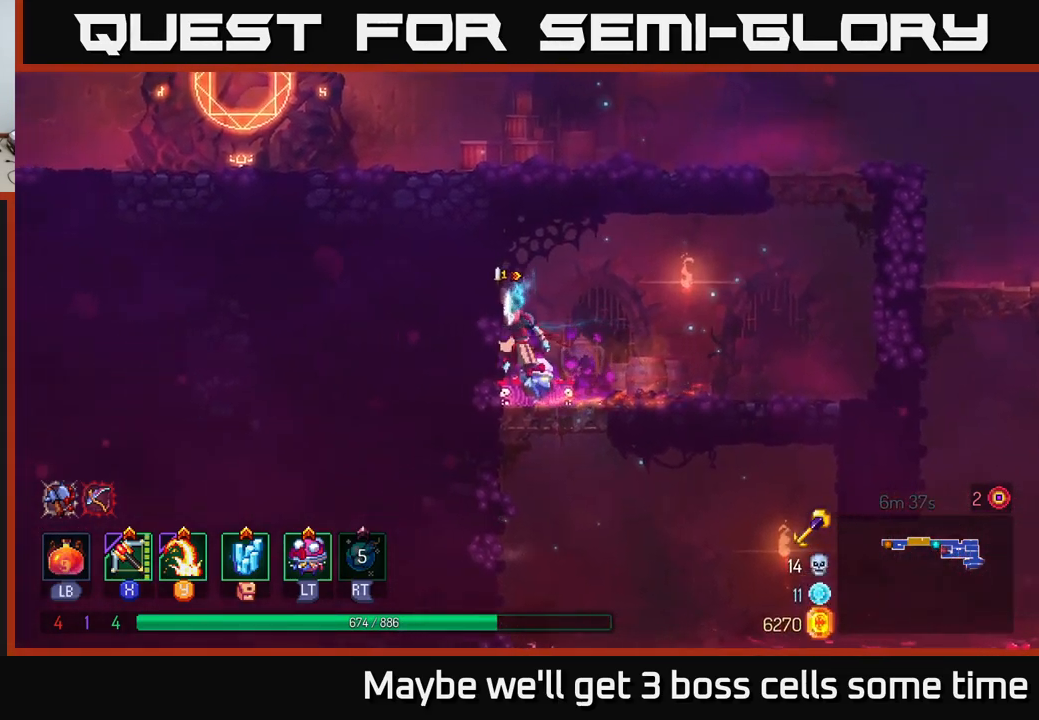
{"buttons": ["B"], "left_stick": "right", "right_stick": "center", "events": [[16, "A", "up"], [100, "A", "down"], [183, "A", "up"], [216, "left_stick", "right"], [250, "B", "down"], [350, "B", "up"], [416, "B", "down"]]}
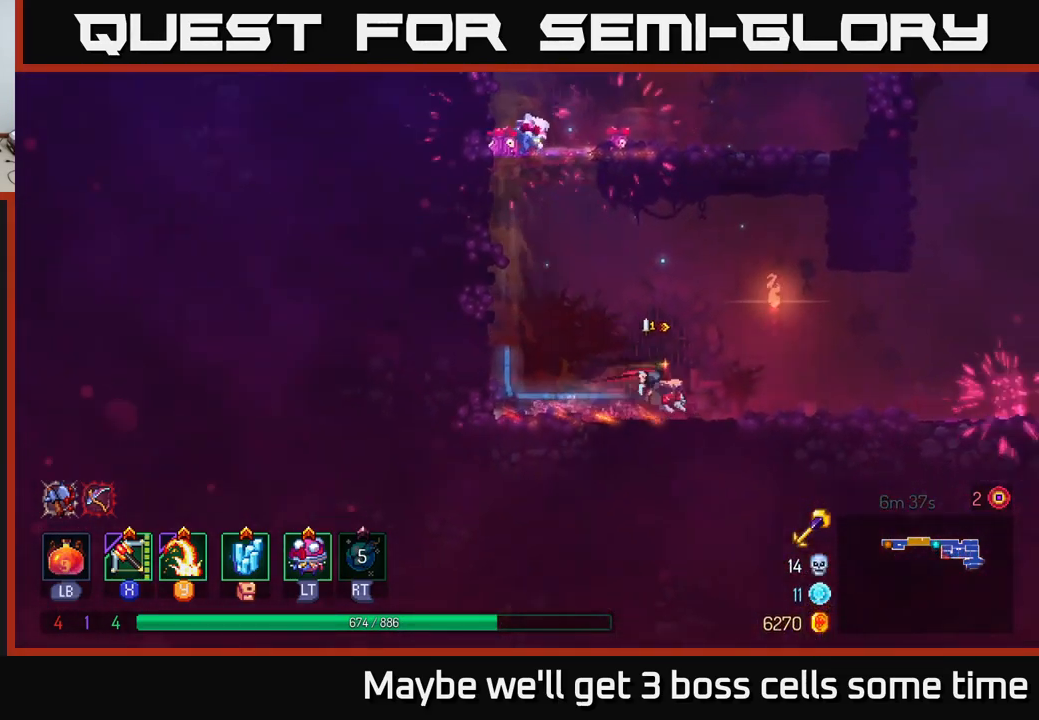
{"buttons": [], "left_stick": "right", "right_stick": "center", "events": [[33, "B", "up"]]}
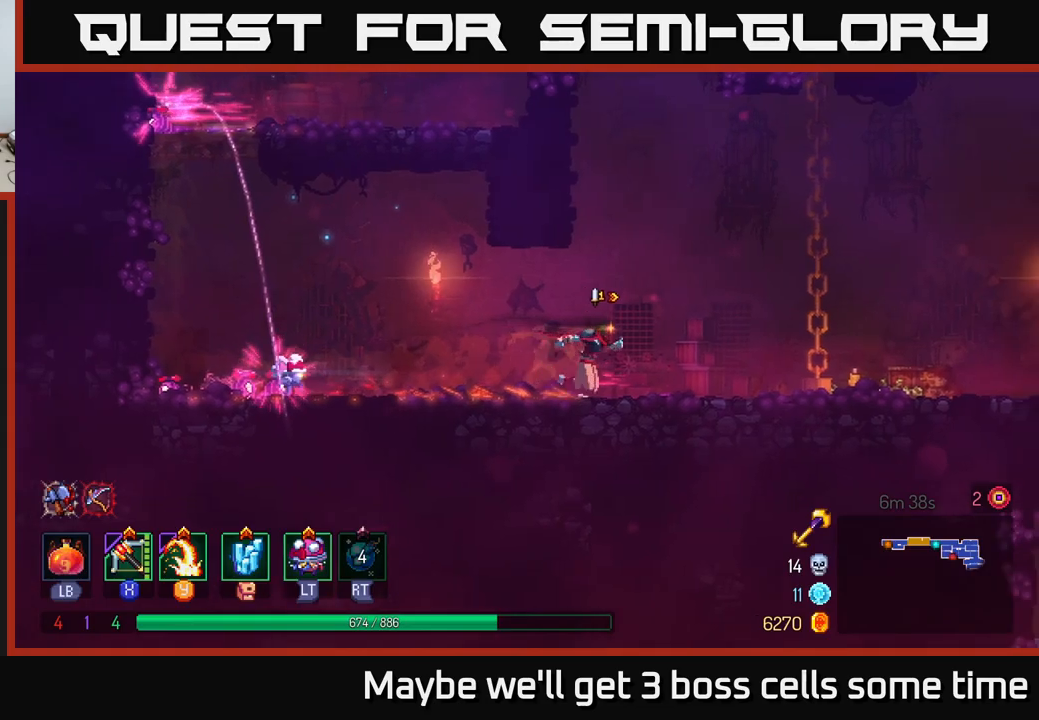
{"buttons": [], "left_stick": "center", "right_stick": "center", "events": [[117, "START", "down"], [300, "left_stick", "center"], [317, "START", "up"]]}